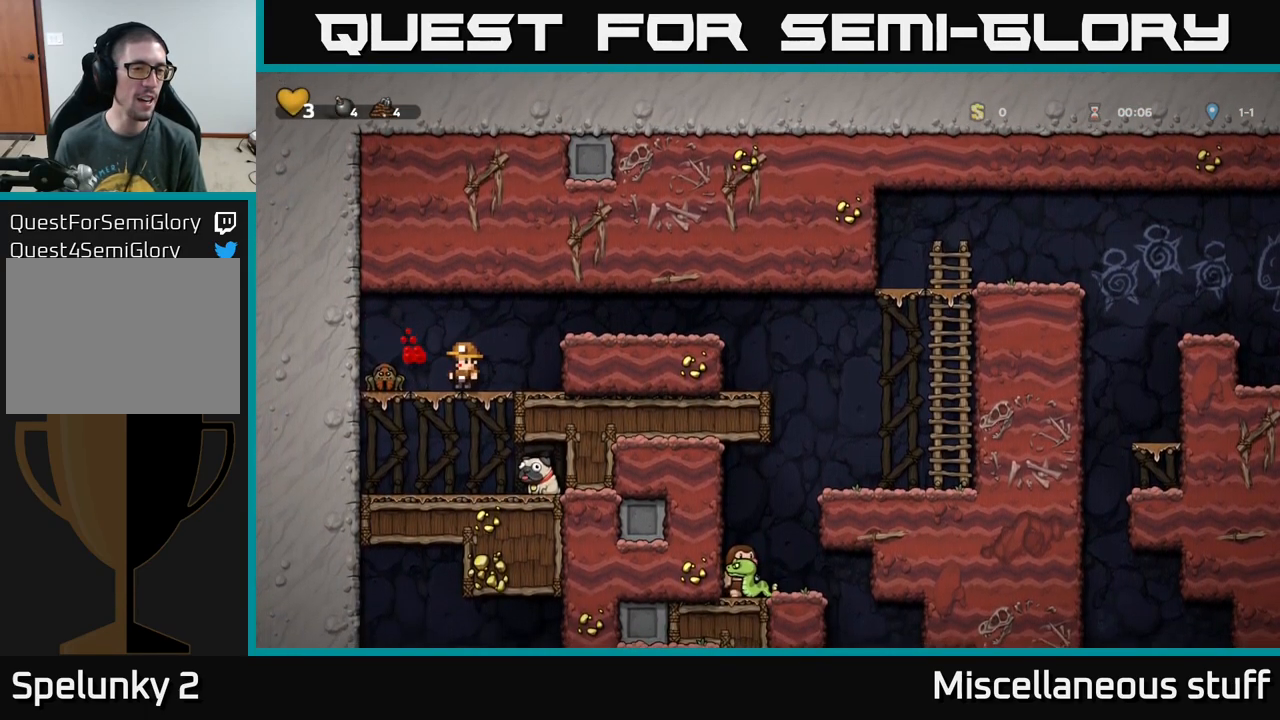
Gameplay with a controller (Xbox layout); each line is a JSON object with the inputs held at the frame after it. "events" lists button and stick changes between this image and that frame as [ms after this image, input, new state], when the widget could be followed in between. Not read: right_stick.
{"buttons": [], "left_stick": "center", "events": [[50, "DPAD_LEFT", "down"], [67, "A", "down"], [150, "A", "up"], [217, "DPAD_LEFT", "up"]]}
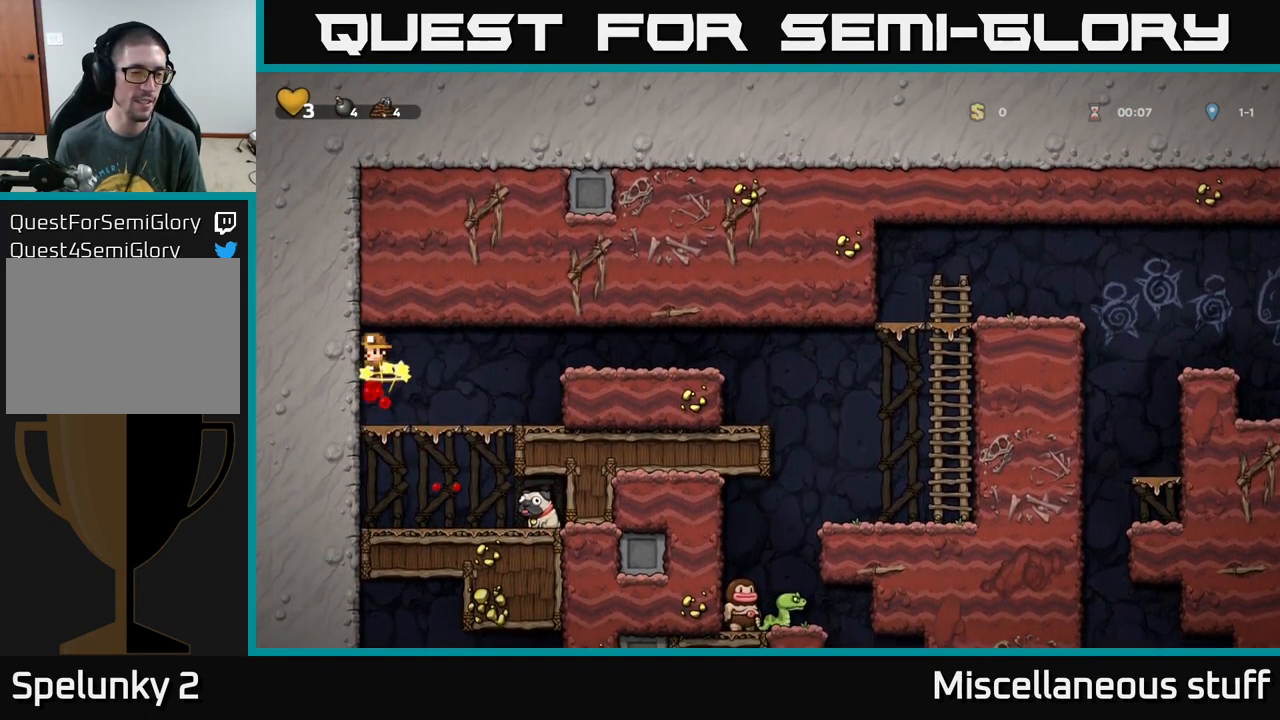
{"buttons": ["DPAD_DOWN"], "left_stick": "center", "events": [[17, "DPAD_RIGHT", "down"], [150, "DPAD_RIGHT", "up"], [250, "DPAD_DOWN", "down"], [400, "A", "down"], [500, "A", "up"]]}
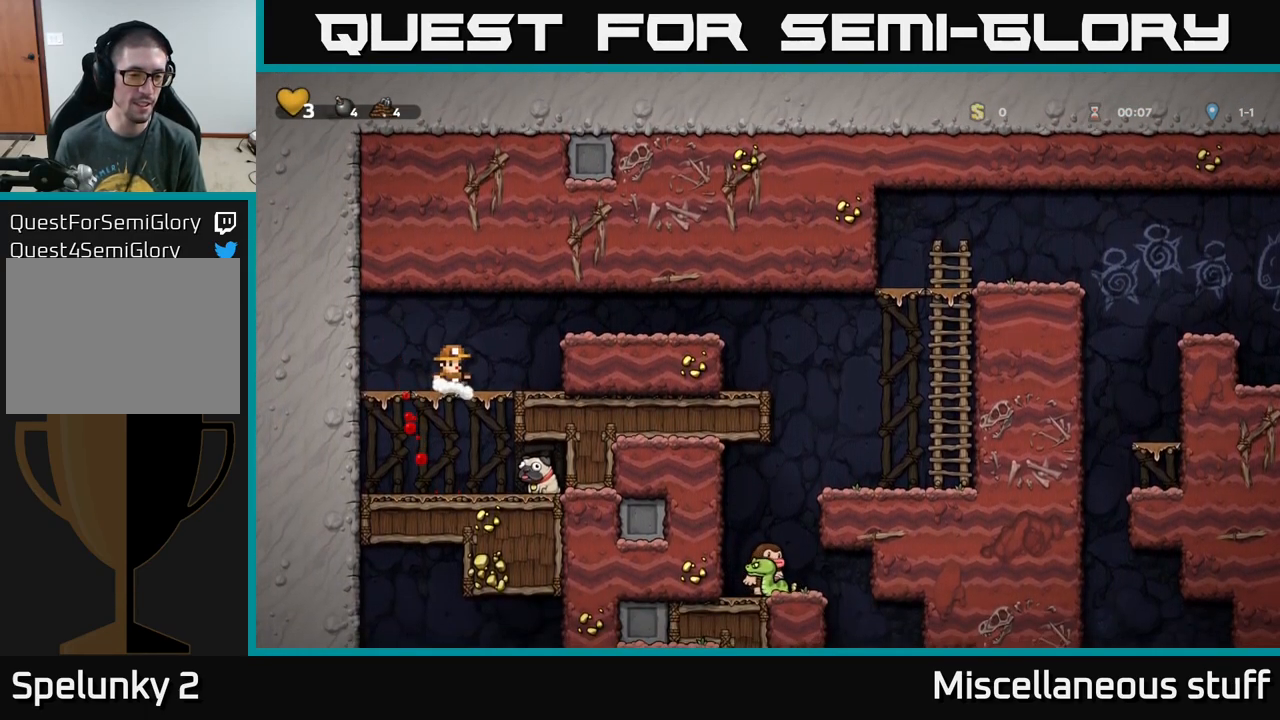
{"buttons": ["X"], "left_stick": "center", "events": [[17, "DPAD_DOWN", "up"], [150, "DPAD_RIGHT", "down"], [383, "DPAD_DOWN", "down"], [416, "DPAD_RIGHT", "up"], [450, "X", "down"], [500, "DPAD_DOWN", "up"]]}
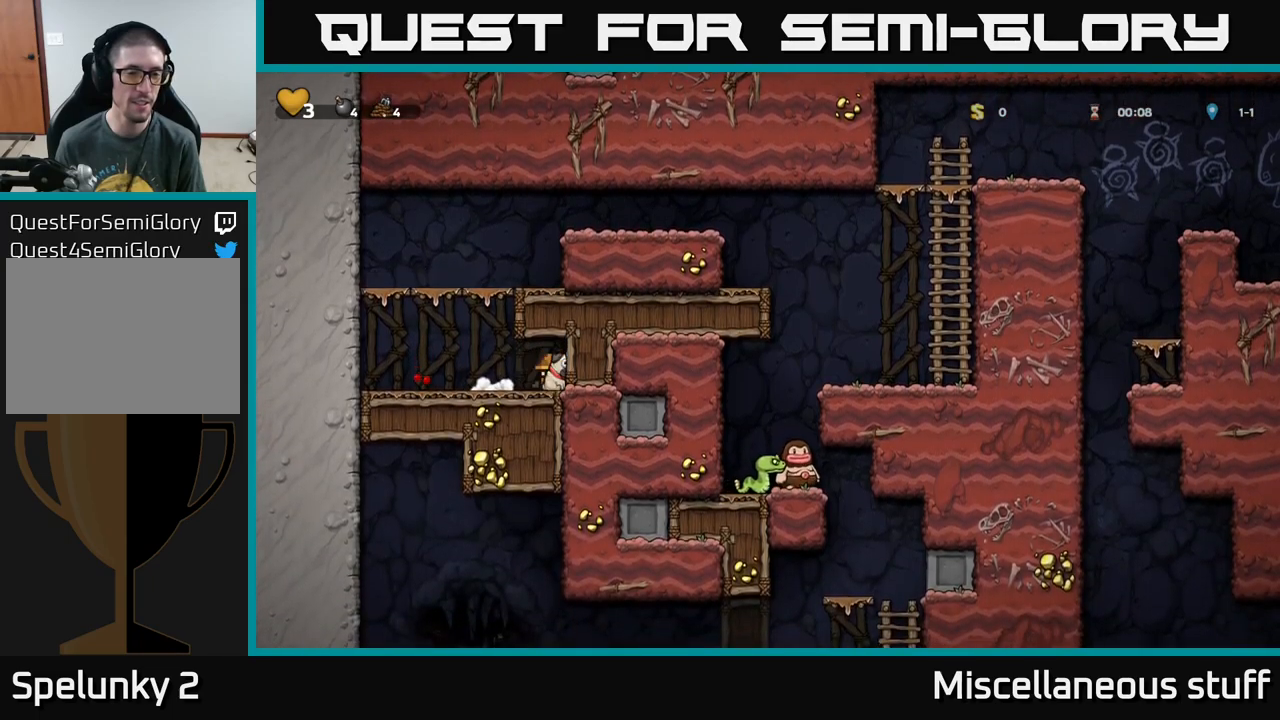
{"buttons": ["DPAD_RIGHT"], "left_stick": "center", "events": [[16, "X", "up"], [50, "DPAD_LEFT", "down"], [183, "A", "down"], [183, "DPAD_LEFT", "up"], [233, "DPAD_RIGHT", "down"], [366, "A", "up"]]}
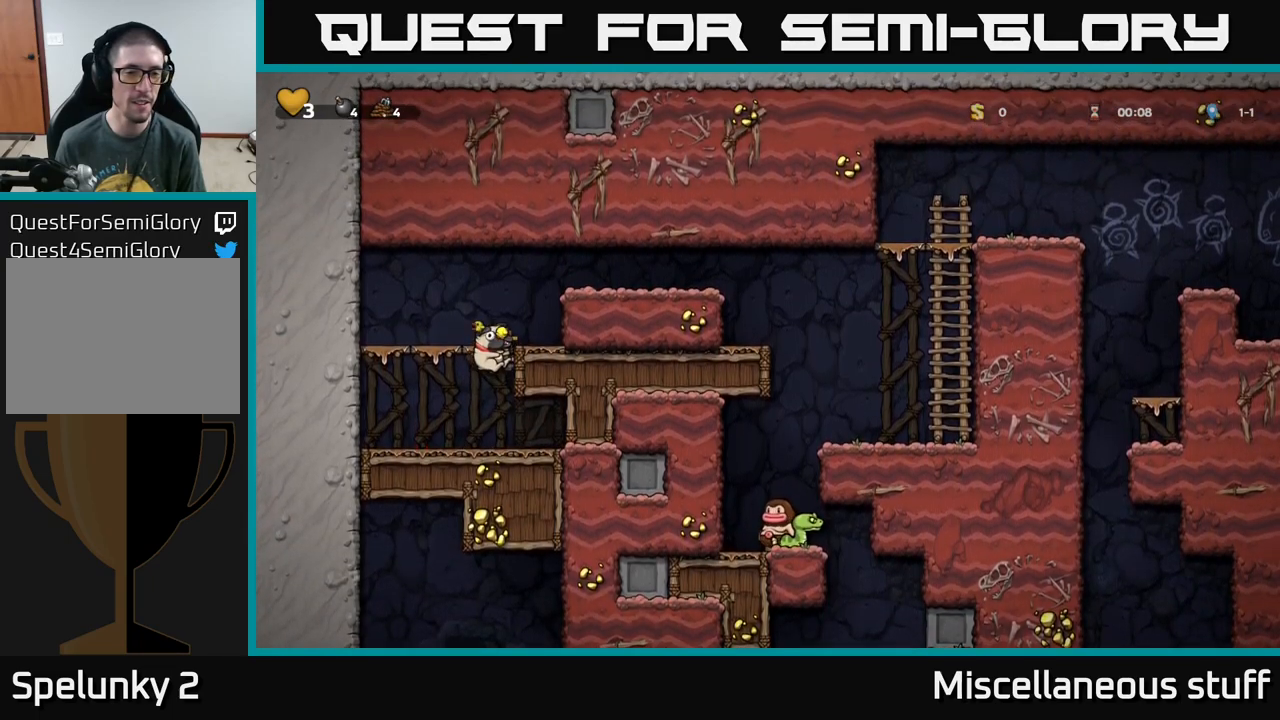
{"buttons": ["DPAD_RIGHT"], "left_stick": "center", "events": [[16, "A", "down"], [166, "A", "up"], [316, "A", "down"], [450, "A", "up"]]}
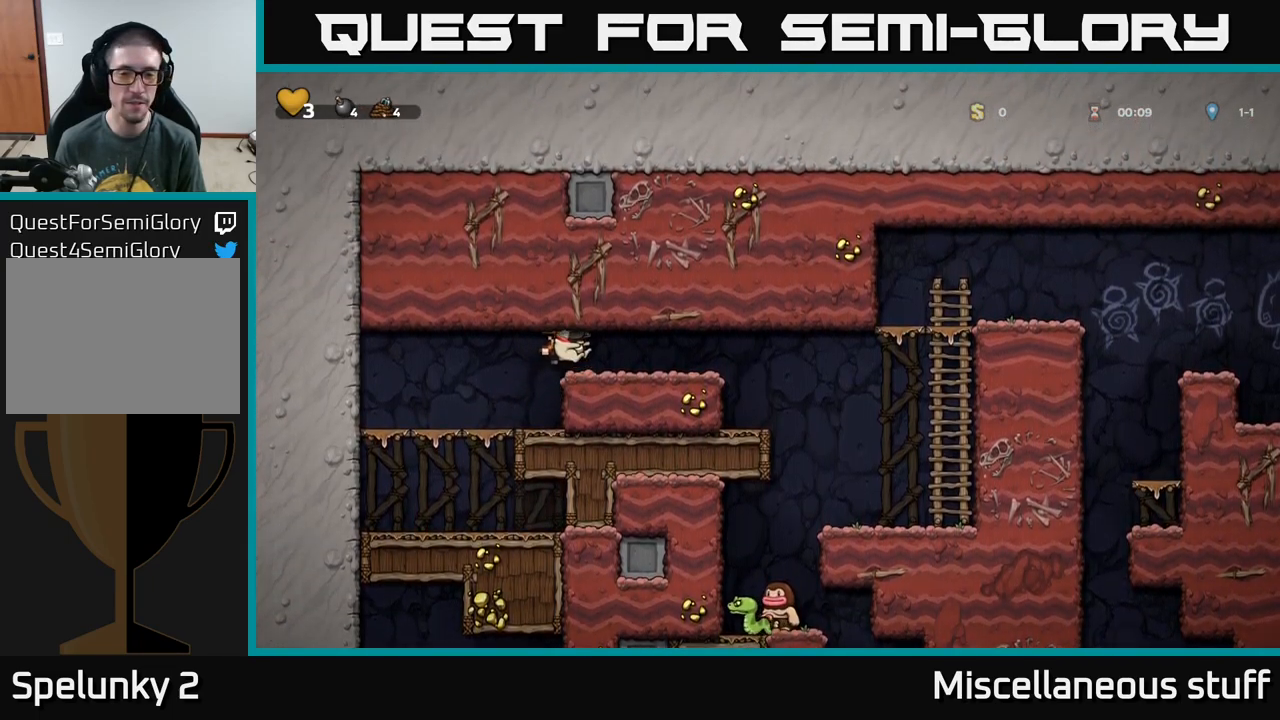
{"buttons": ["DPAD_RIGHT"], "left_stick": "center", "events": []}
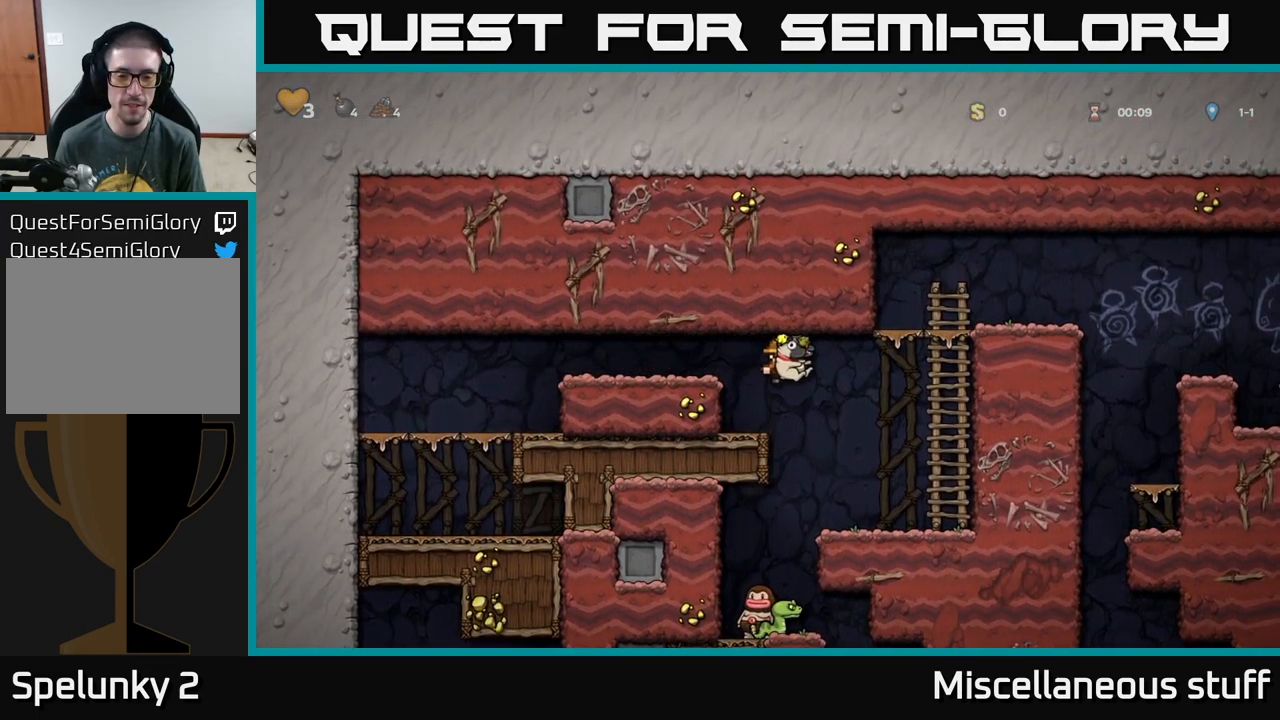
{"buttons": ["DPAD_DOWN"], "left_stick": "center", "events": [[116, "DPAD_DOWN", "down"], [150, "DPAD_RIGHT", "up"]]}
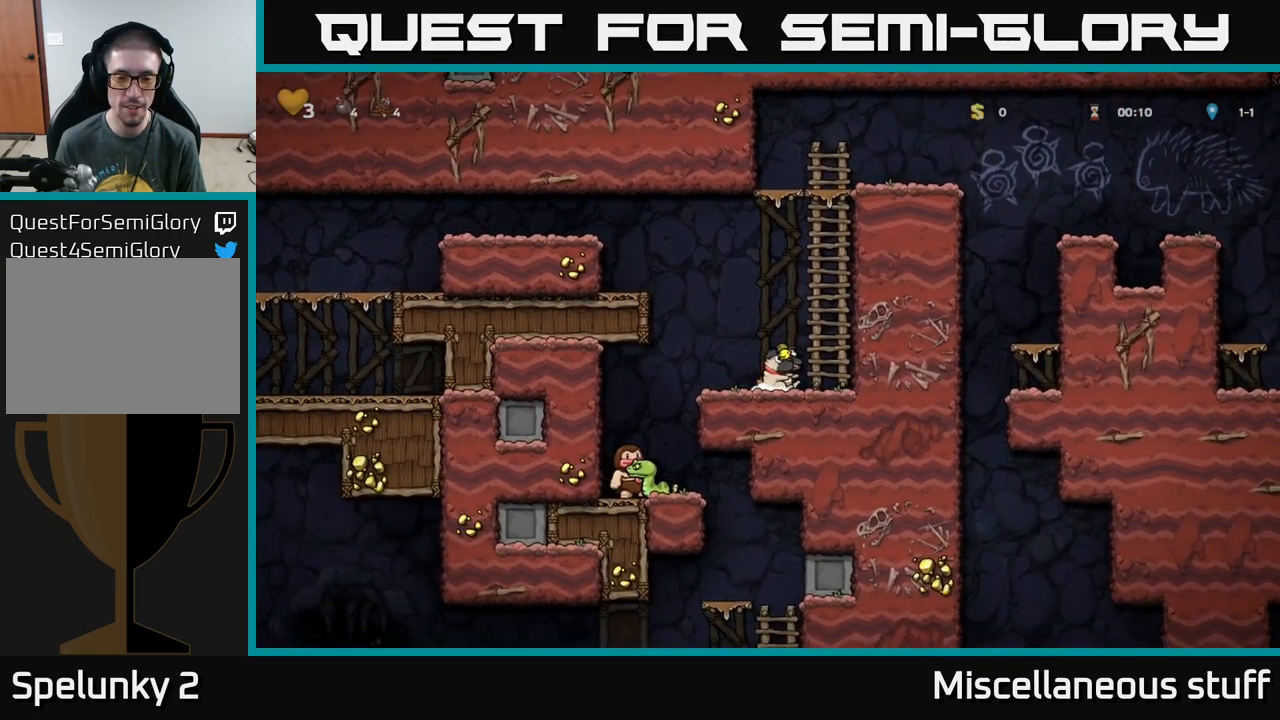
{"buttons": ["DPAD_DOWN"], "left_stick": "center", "events": []}
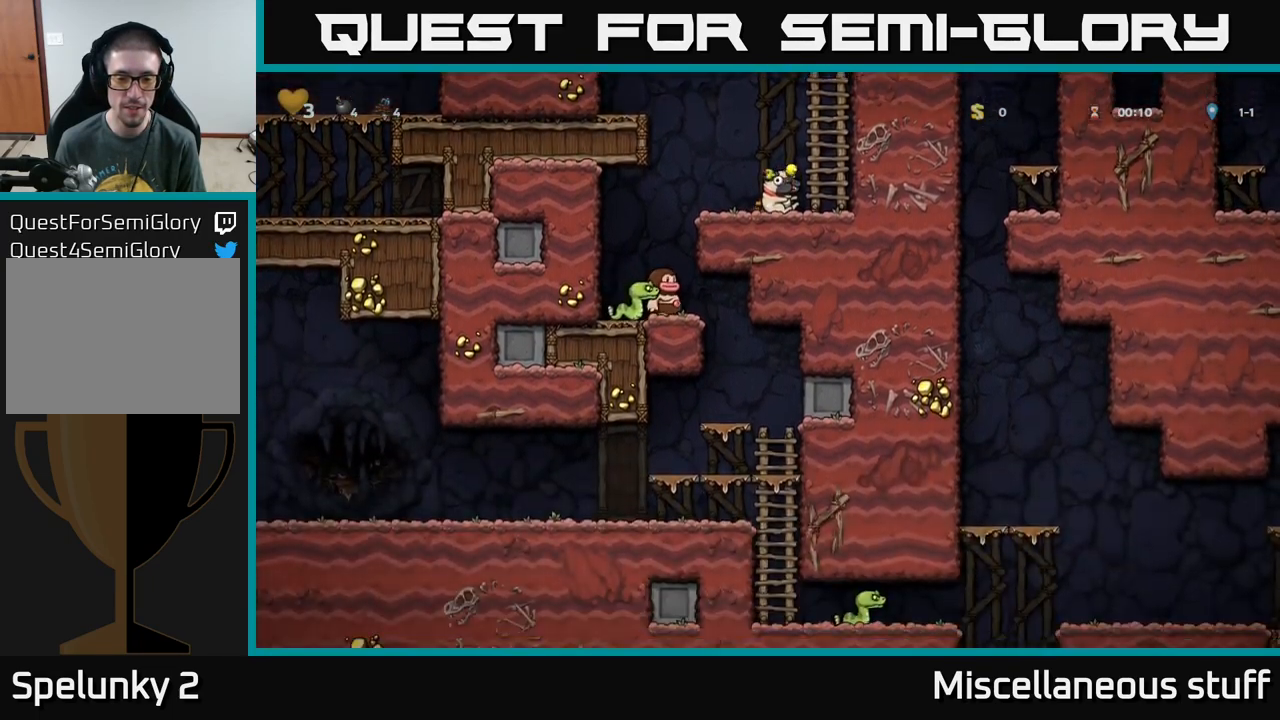
{"buttons": ["DPAD_UP"], "left_stick": "center", "events": [[283, "DPAD_DOWN", "up"], [300, "A", "down"], [383, "DPAD_RIGHT", "down"], [466, "DPAD_UP", "down"], [483, "A", "up"], [500, "DPAD_RIGHT", "up"]]}
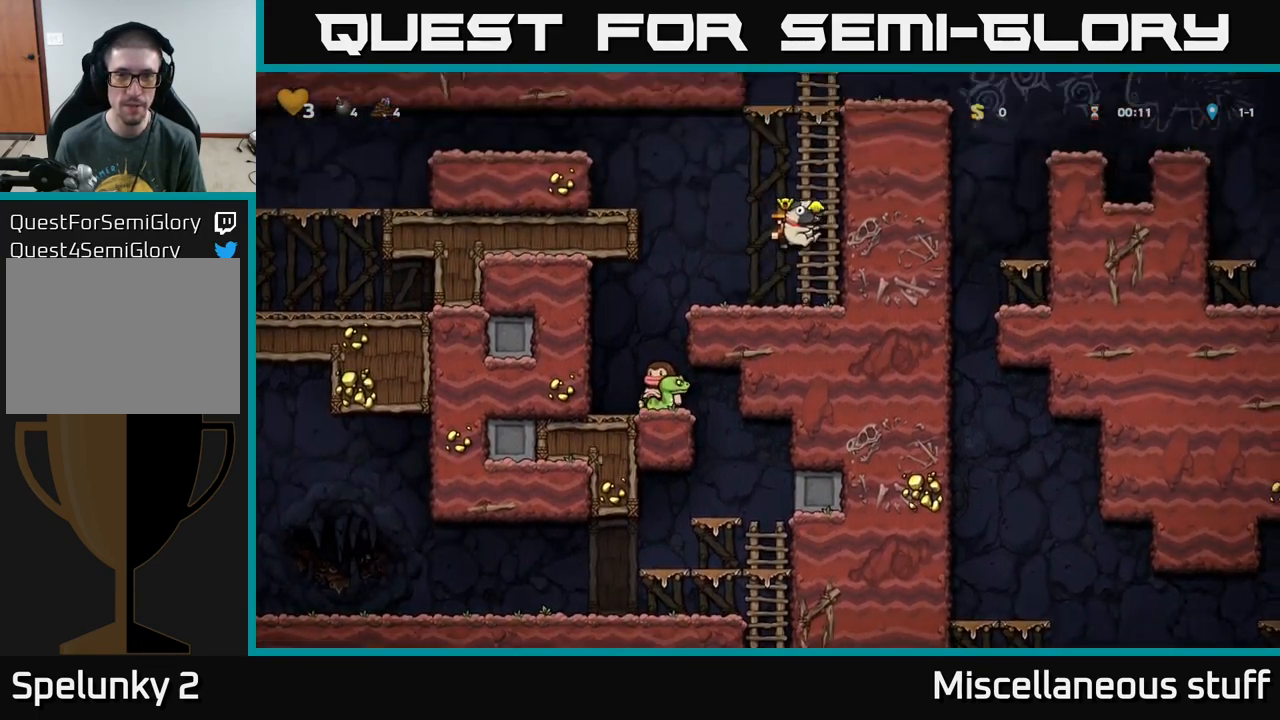
{"buttons": ["A", "DPAD_RIGHT"], "left_stick": "center", "events": [[50, "A", "down"], [200, "A", "up"], [366, "A", "down"], [433, "DPAD_RIGHT", "down"], [466, "DPAD_UP", "up"]]}
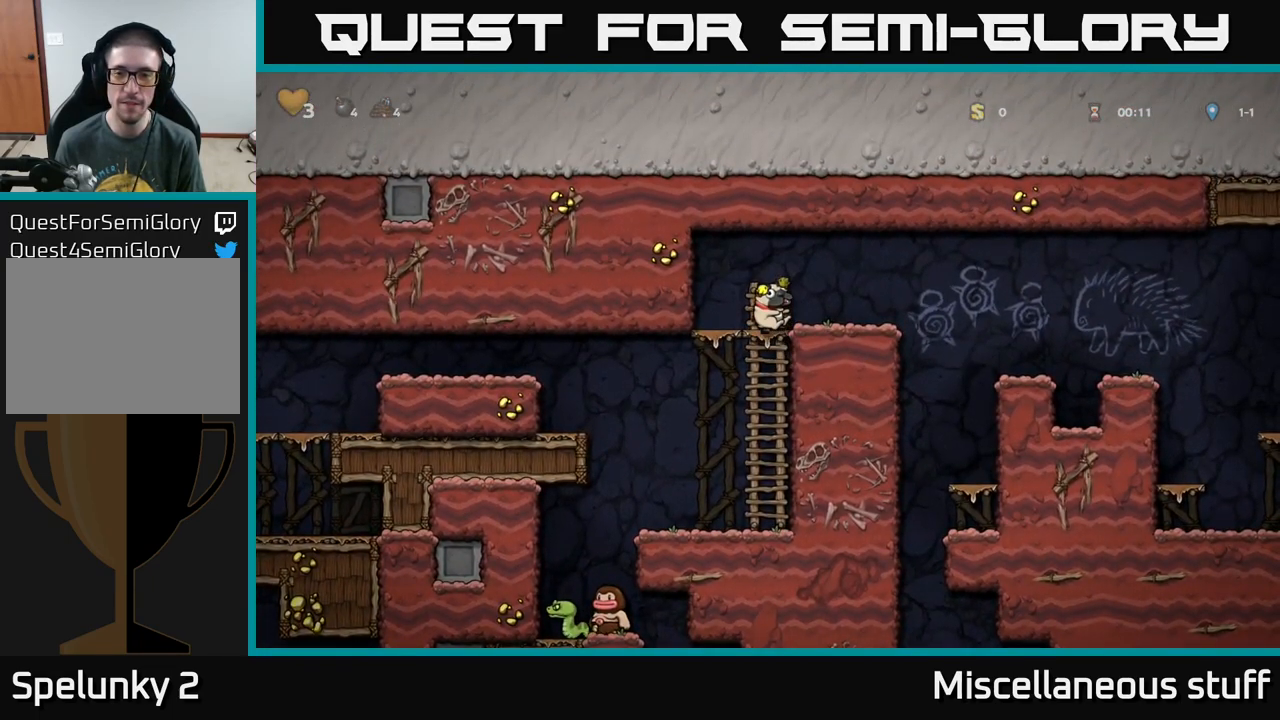
{"buttons": ["DPAD_RIGHT"], "left_stick": "center", "events": [[316, "A", "up"]]}
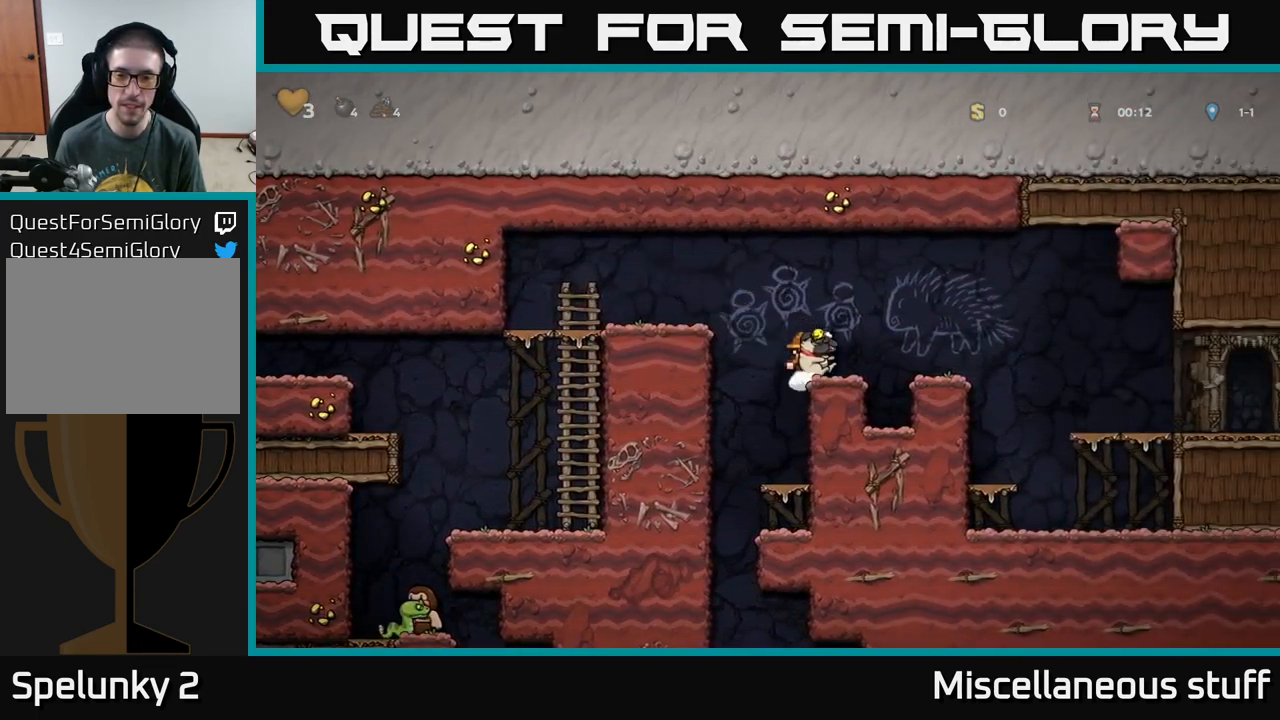
{"buttons": ["DPAD_RIGHT"], "left_stick": "center", "events": [[66, "A", "down"], [233, "A", "up"]]}
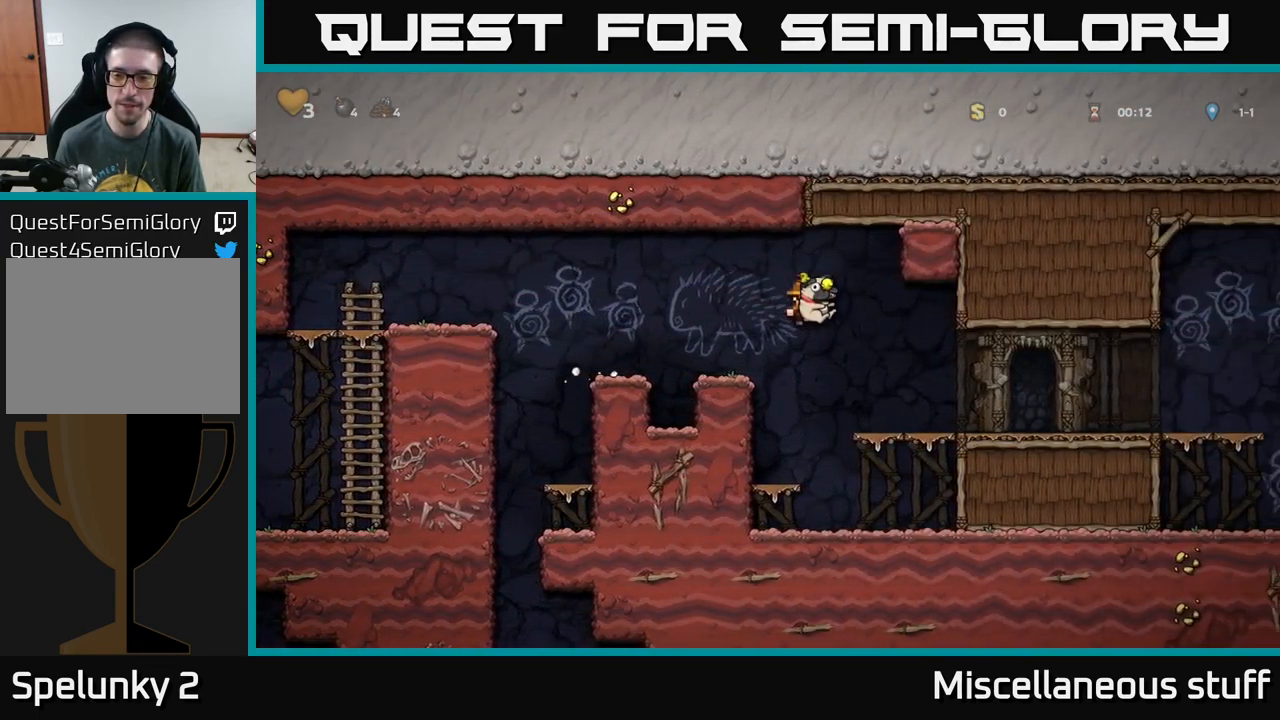
{"buttons": ["DPAD_RIGHT"], "left_stick": "center", "events": [[267, "A", "down"], [350, "A", "up"]]}
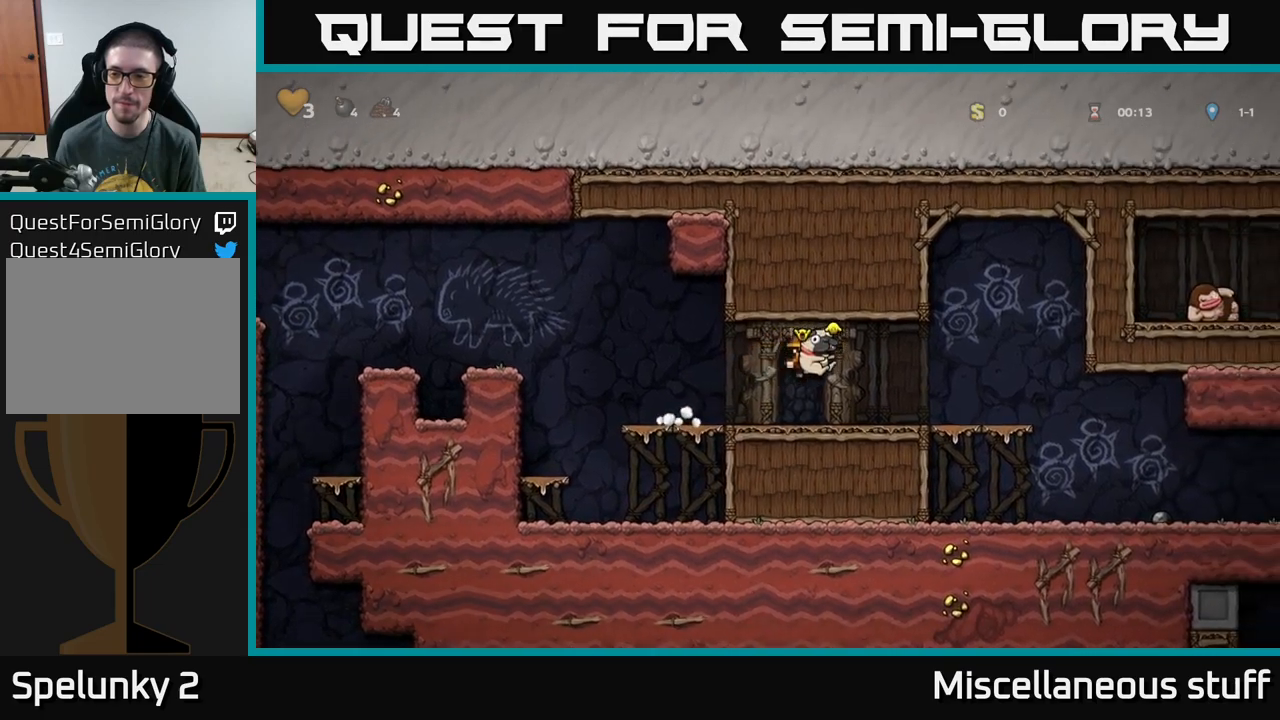
{"buttons": ["DPAD_LEFT"], "left_stick": "center", "events": [[433, "DPAD_RIGHT", "up"], [500, "DPAD_LEFT", "down"]]}
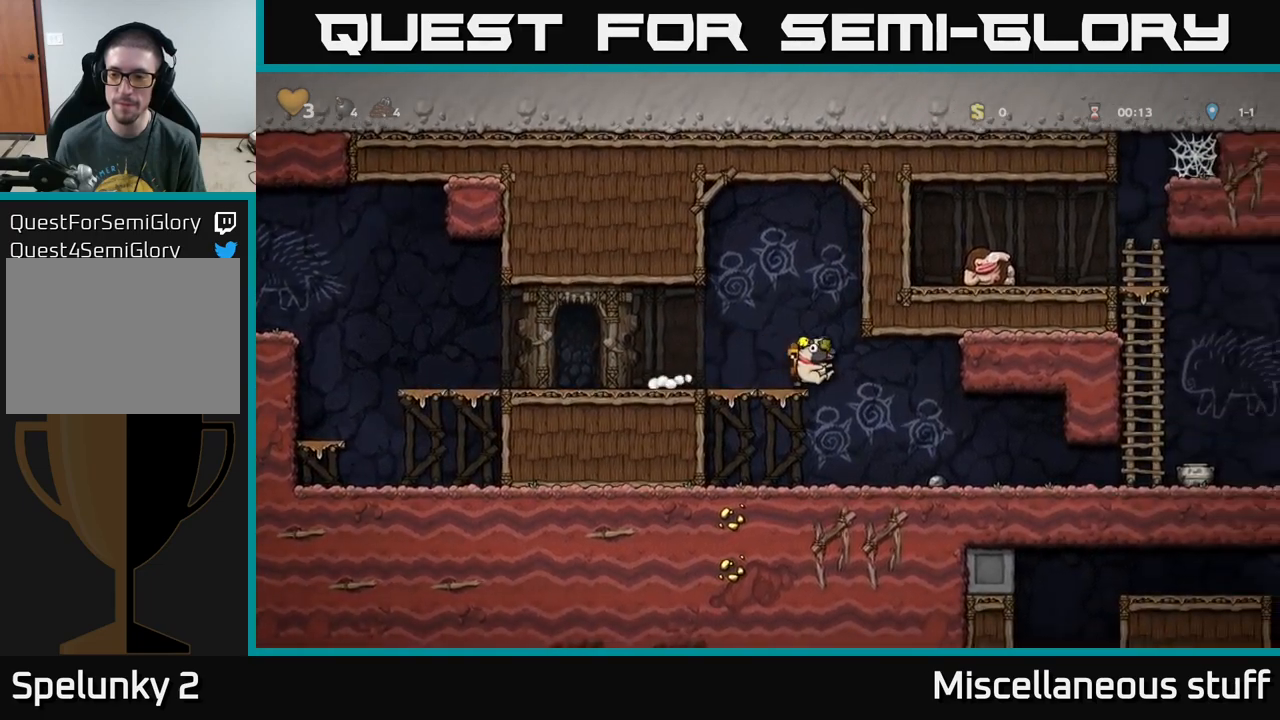
{"buttons": ["DPAD_RIGHT"], "left_stick": "center", "events": [[350, "DPAD_LEFT", "up"], [417, "DPAD_RIGHT", "down"]]}
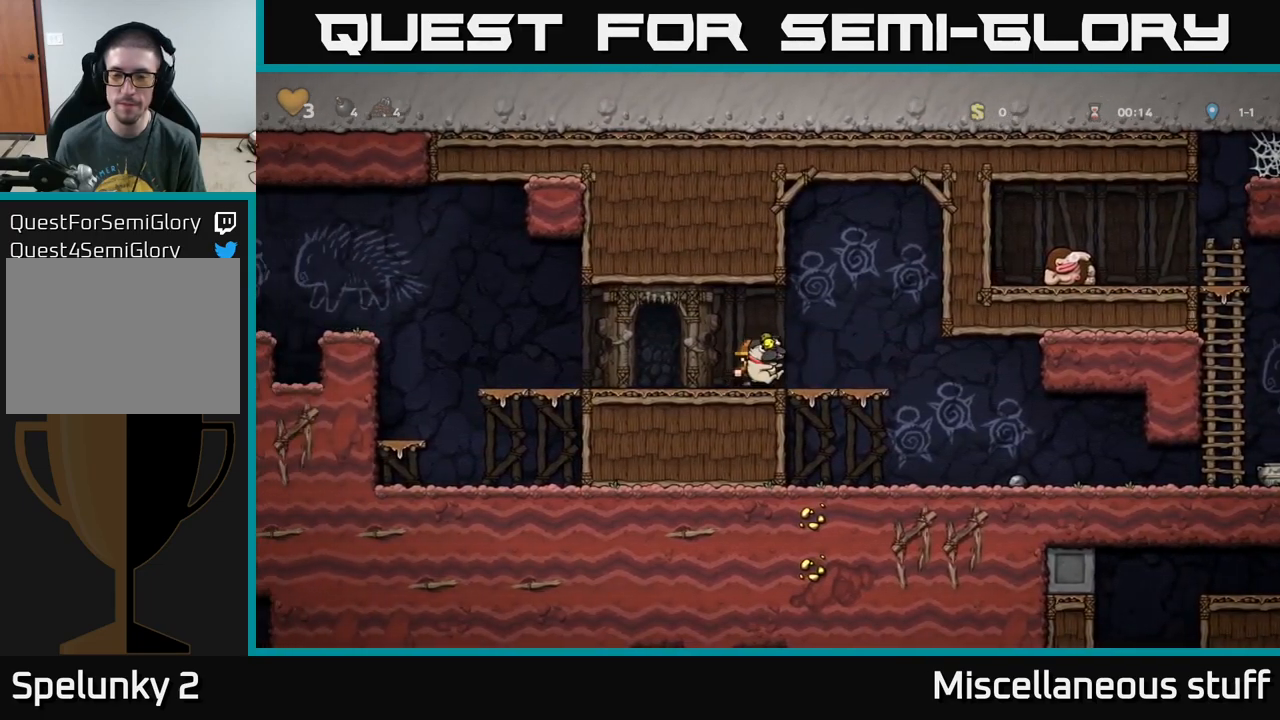
{"buttons": ["DPAD_RIGHT"], "left_stick": "center", "events": []}
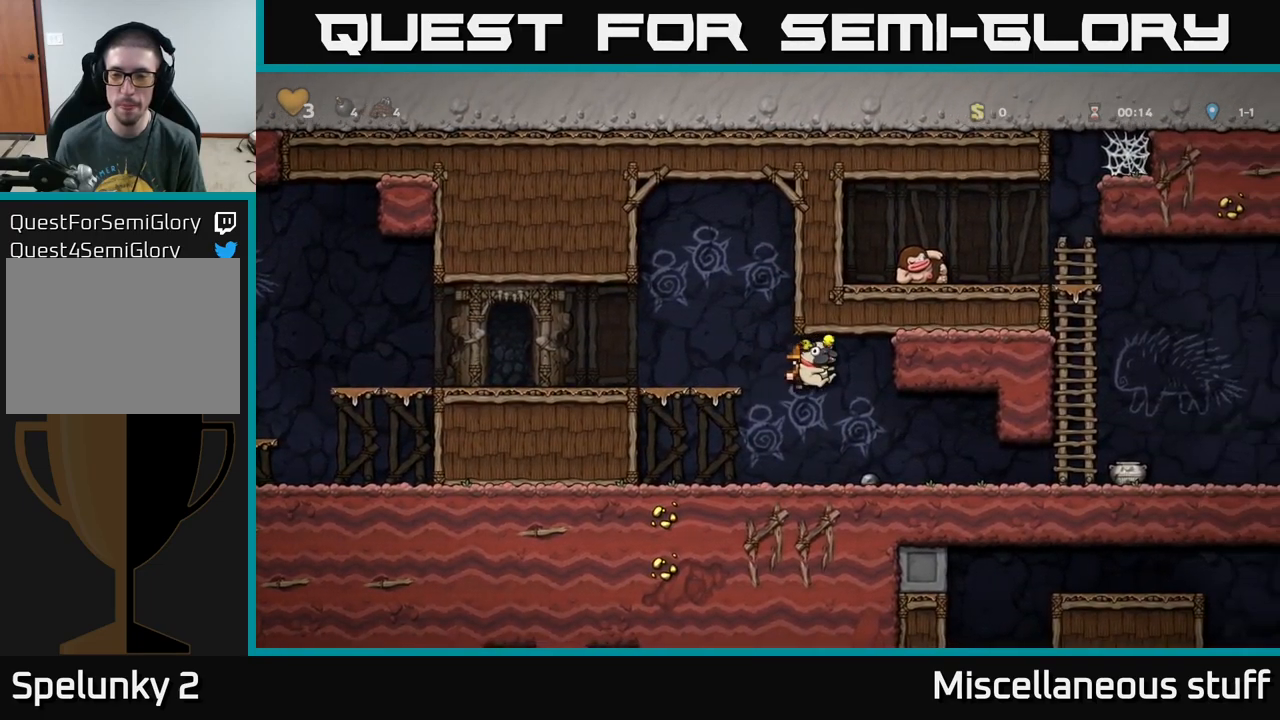
{"buttons": [], "left_stick": "center", "events": [[383, "X", "down"], [400, "DPAD_RIGHT", "up"], [450, "X", "up"]]}
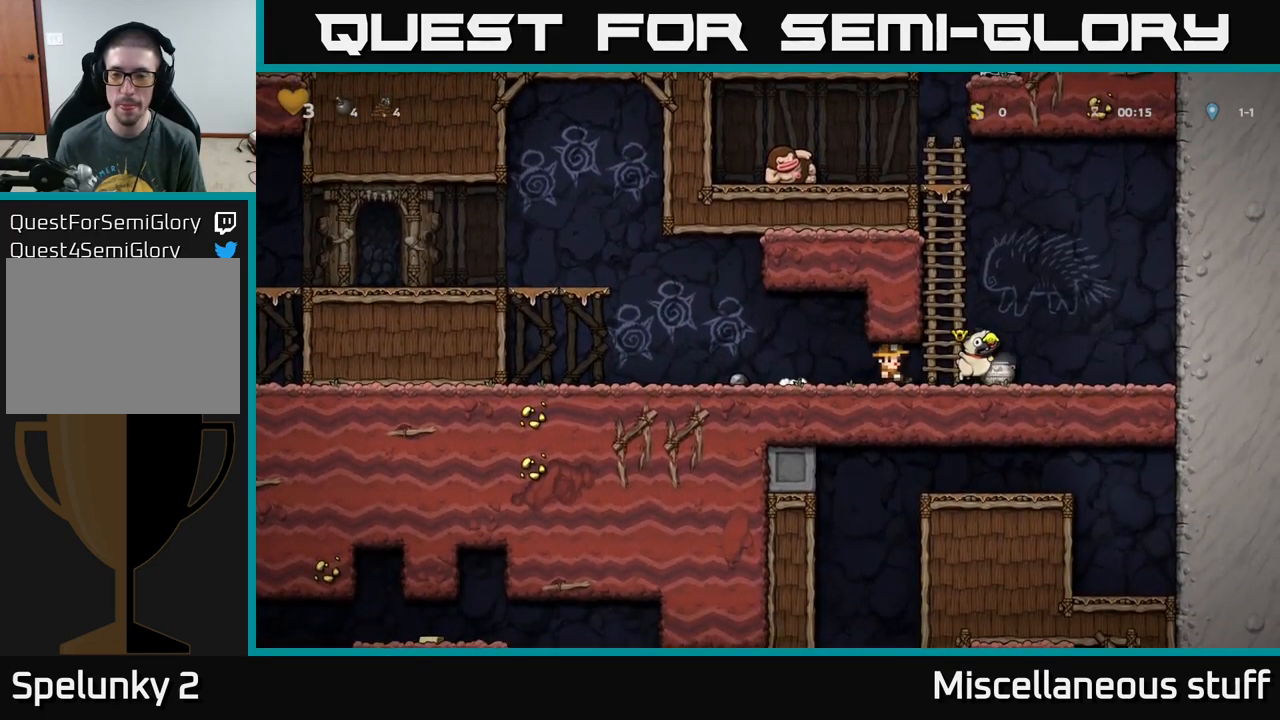
{"buttons": ["DPAD_RIGHT"], "left_stick": "center", "events": [[250, "DPAD_RIGHT", "down"]]}
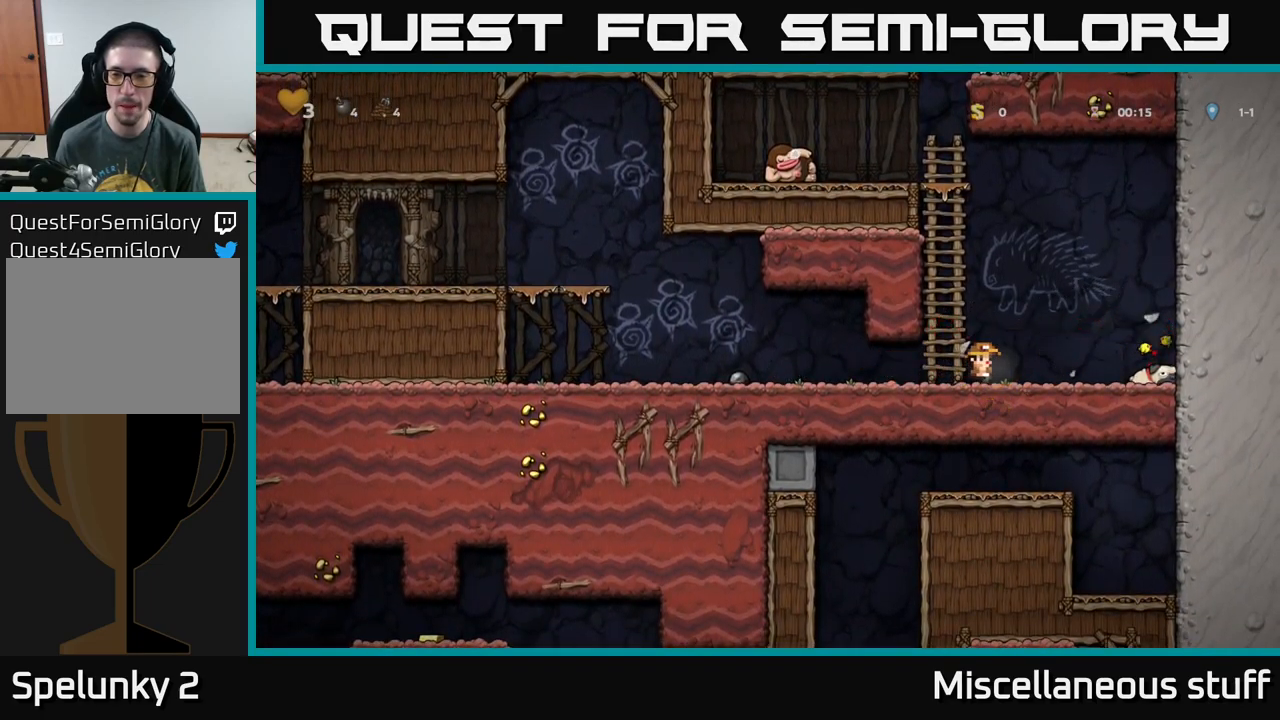
{"buttons": ["DPAD_DOWN"], "left_stick": "center", "events": [[350, "DPAD_DOWN", "down"], [383, "DPAD_RIGHT", "up"], [417, "X", "down"], [467, "X", "up"]]}
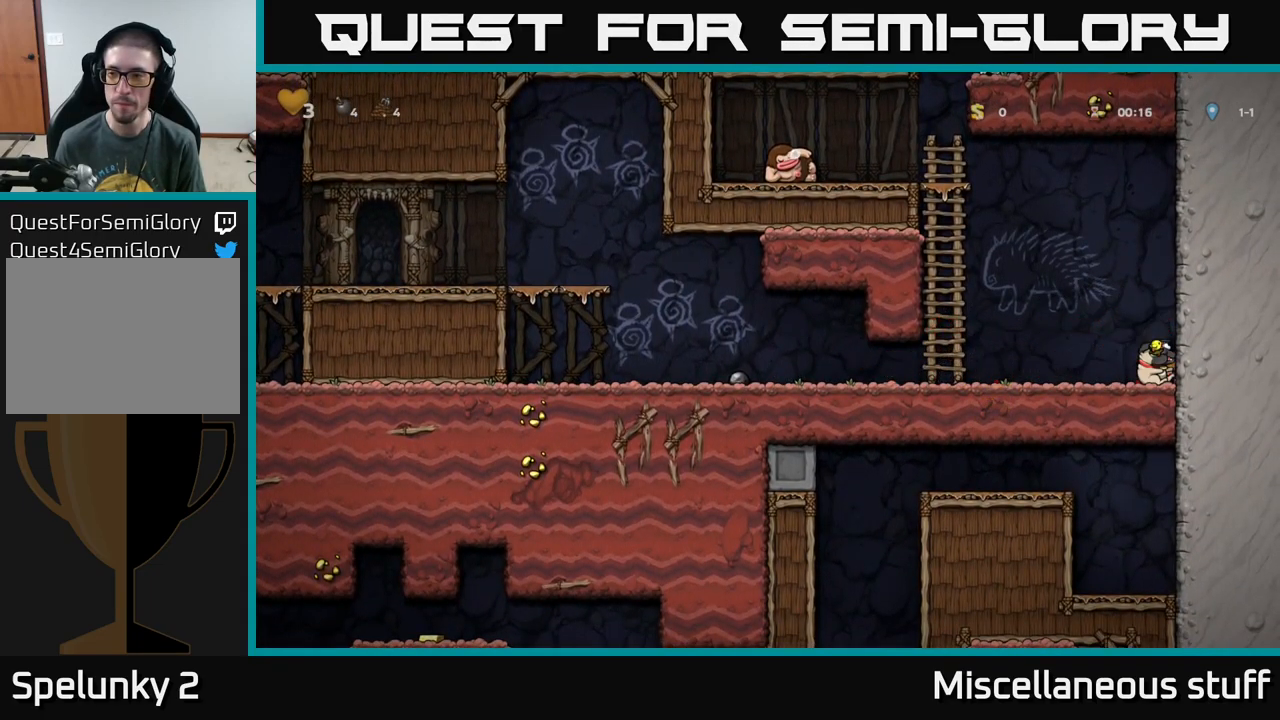
{"buttons": ["DPAD_LEFT"], "left_stick": "center", "events": [[17, "DPAD_DOWN", "up"], [17, "DPAD_LEFT", "down"]]}
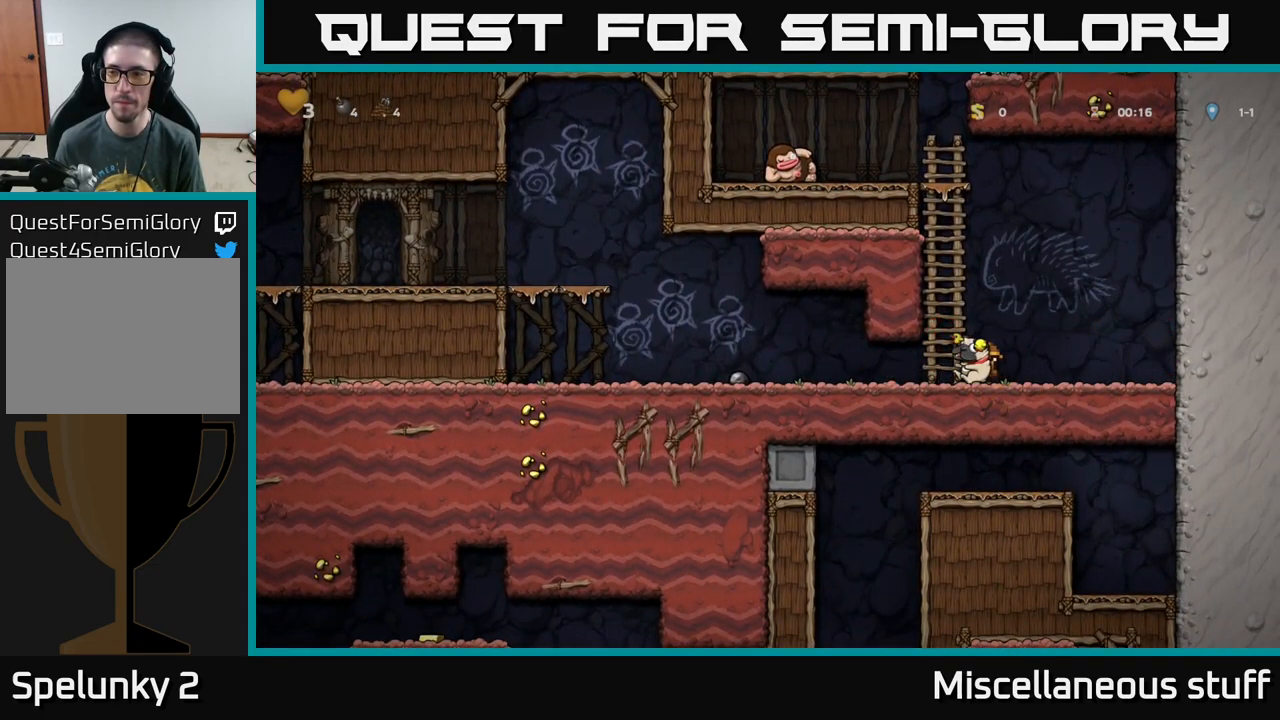
{"buttons": ["DPAD_LEFT"], "left_stick": "center", "events": [[100, "A", "down"], [217, "A", "up"]]}
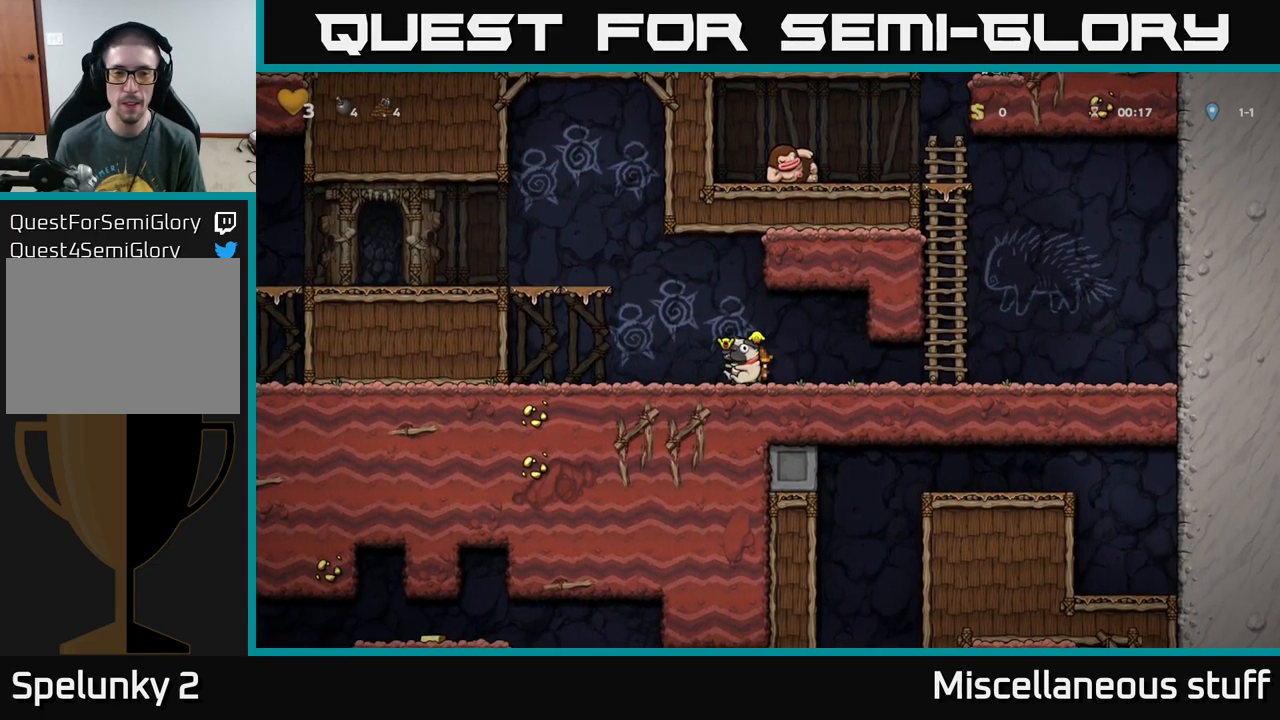
{"buttons": ["DPAD_LEFT"], "left_stick": "center", "events": [[217, "A", "down"], [383, "A", "up"]]}
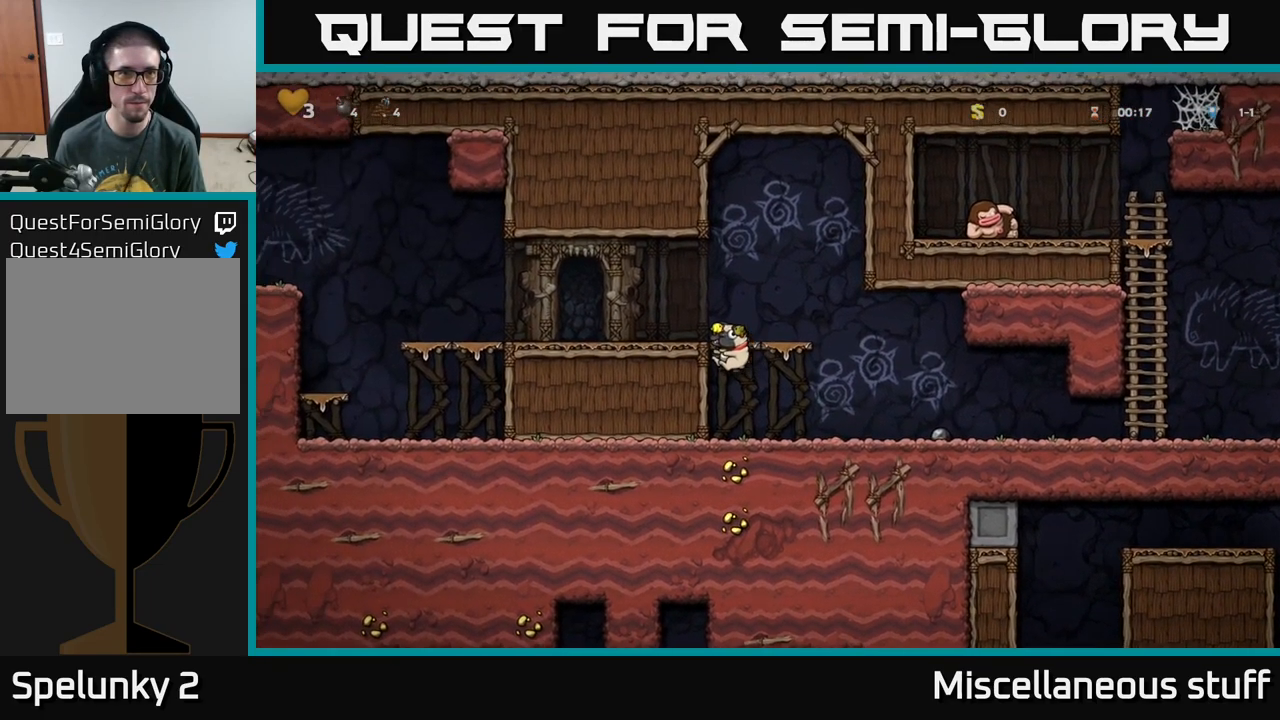
{"buttons": ["DPAD_LEFT"], "left_stick": "center", "events": [[50, "A", "down"], [167, "A", "up"]]}
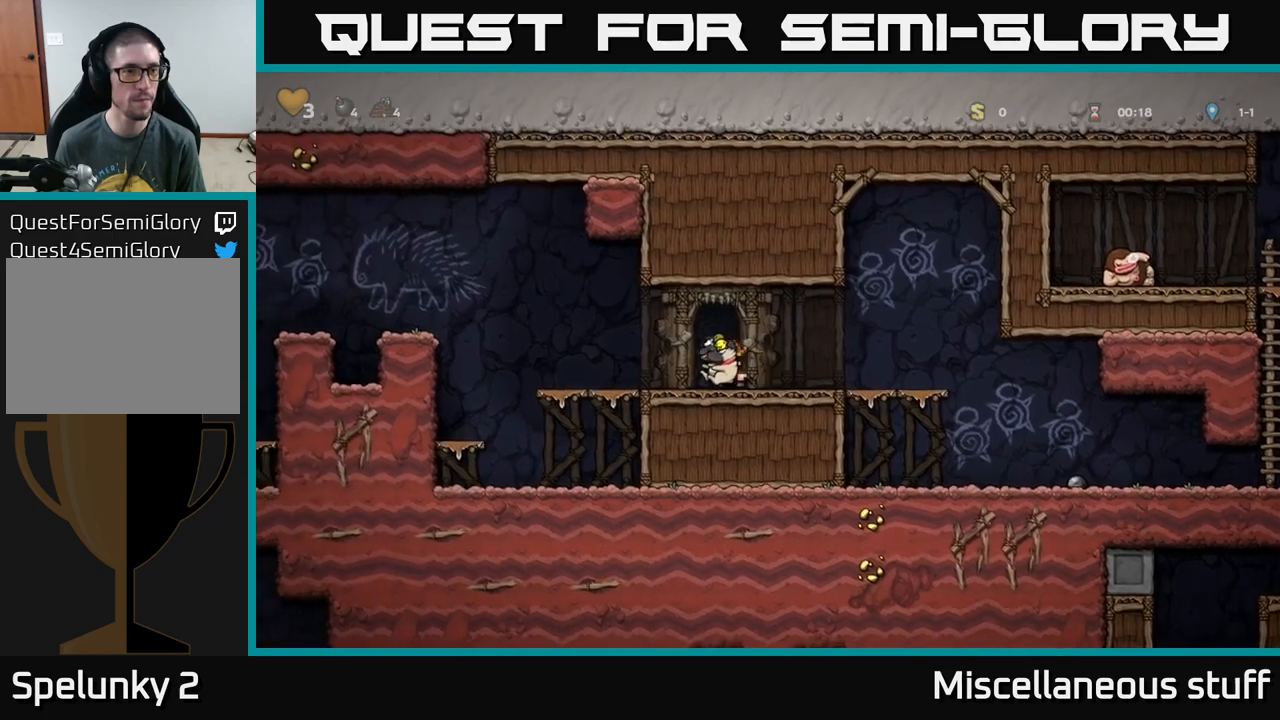
{"buttons": ["DPAD_LEFT"], "left_stick": "center", "events": [[300, "A", "down"], [450, "A", "up"]]}
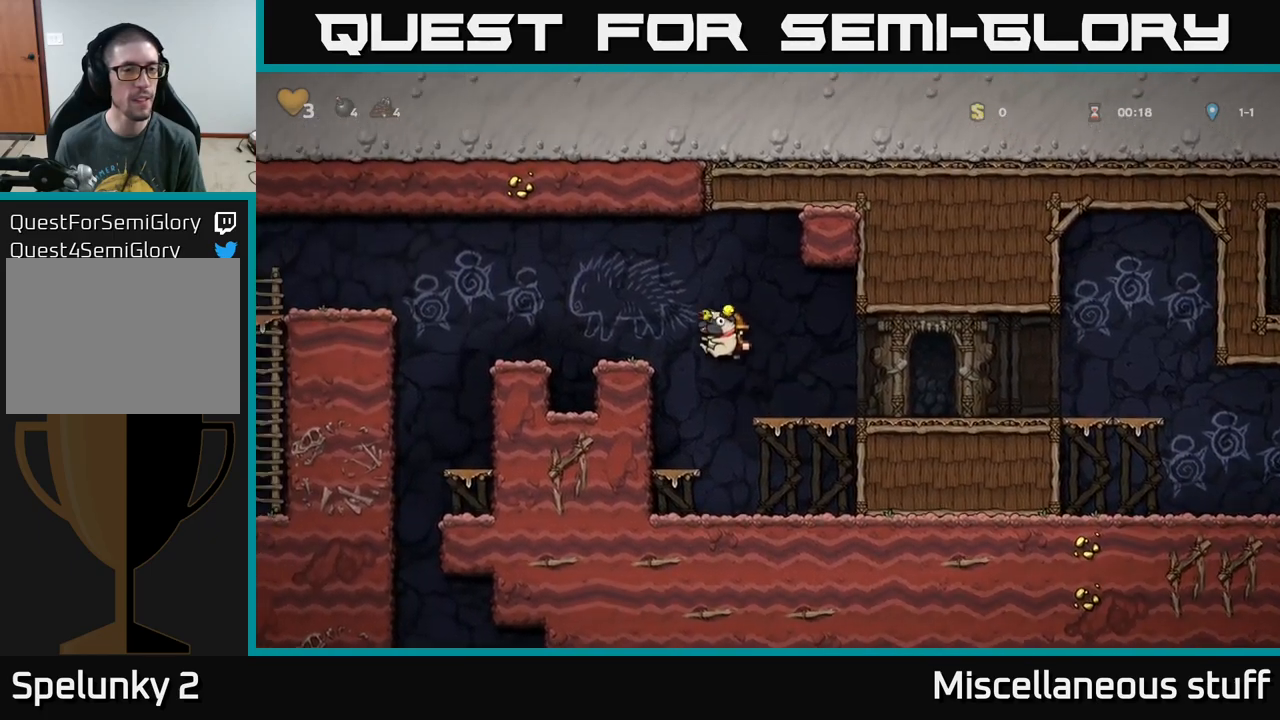
{"buttons": [], "left_stick": "center", "events": [[200, "A", "down"], [284, "A", "up"], [434, "DPAD_LEFT", "up"]]}
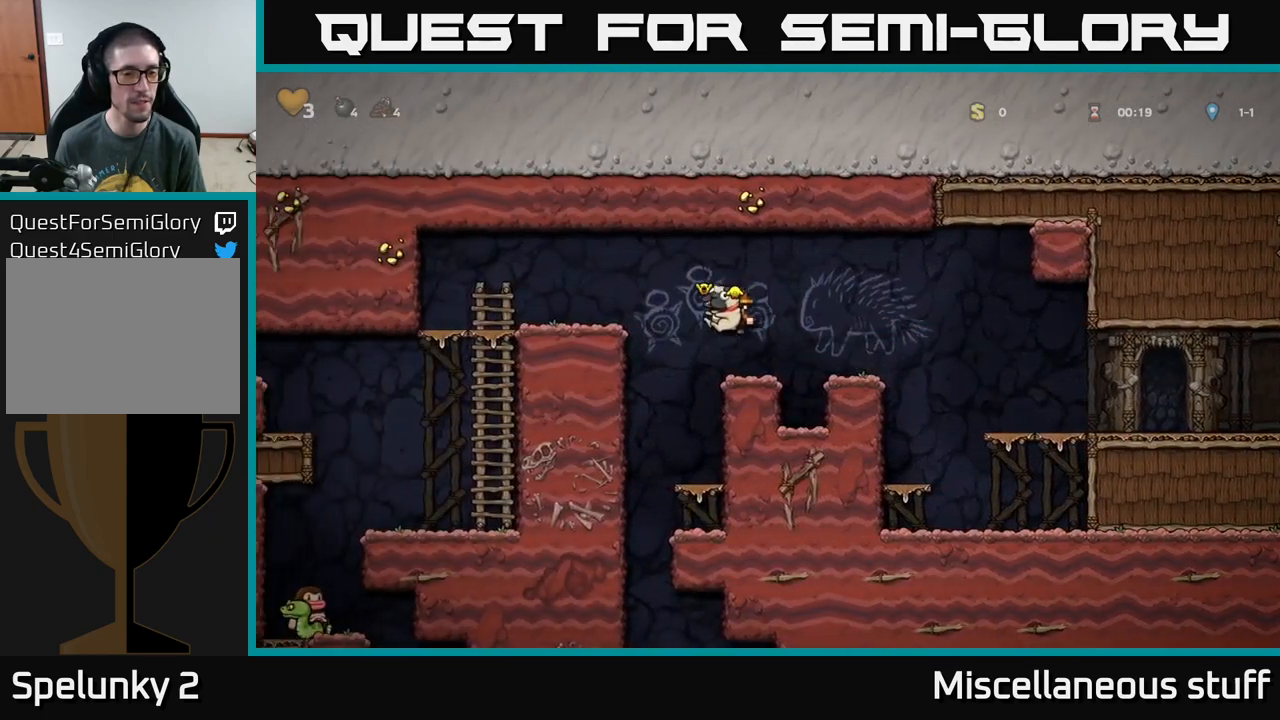
{"buttons": ["DPAD_LEFT"], "left_stick": "center", "events": [[84, "DPAD_DOWN", "down"], [217, "X", "down"], [284, "X", "up"], [334, "DPAD_DOWN", "up"], [400, "DPAD_LEFT", "down"]]}
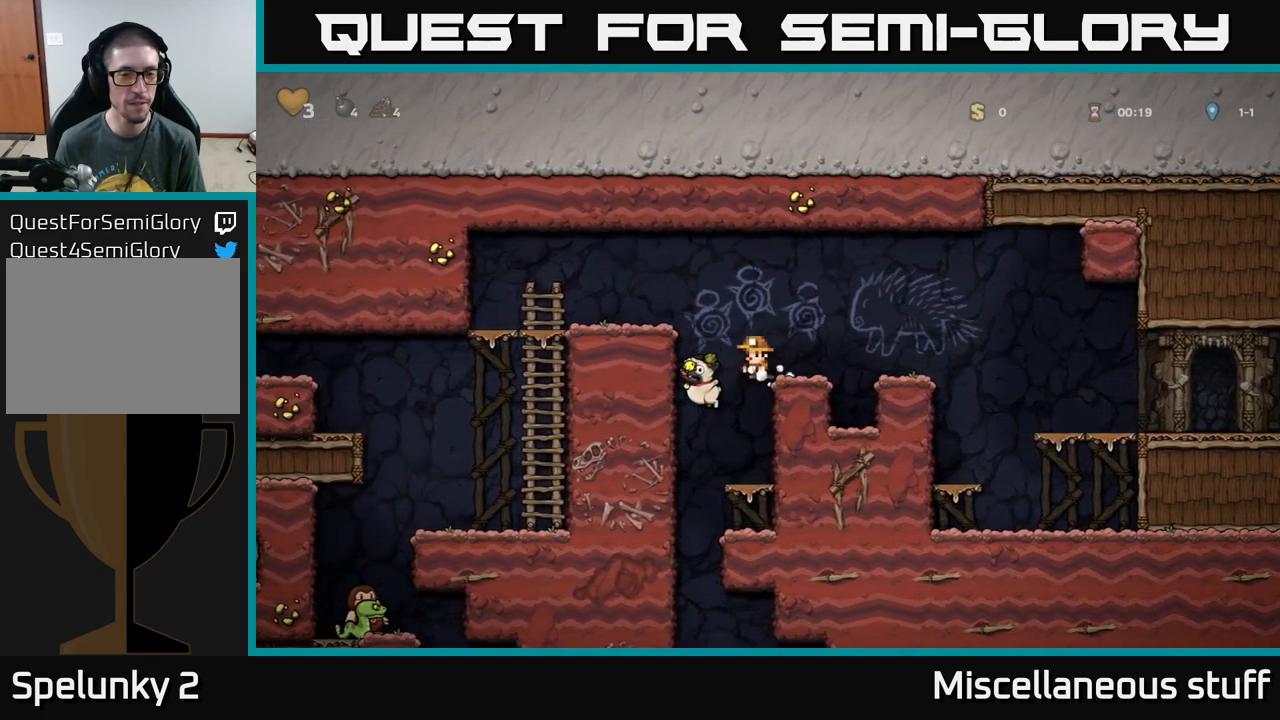
{"buttons": ["A", "DPAD_DOWN"], "left_stick": "center", "events": [[17, "DPAD_LEFT", "up"], [334, "DPAD_RIGHT", "down"], [417, "DPAD_DOWN", "down"], [450, "DPAD_RIGHT", "up"], [467, "A", "down"]]}
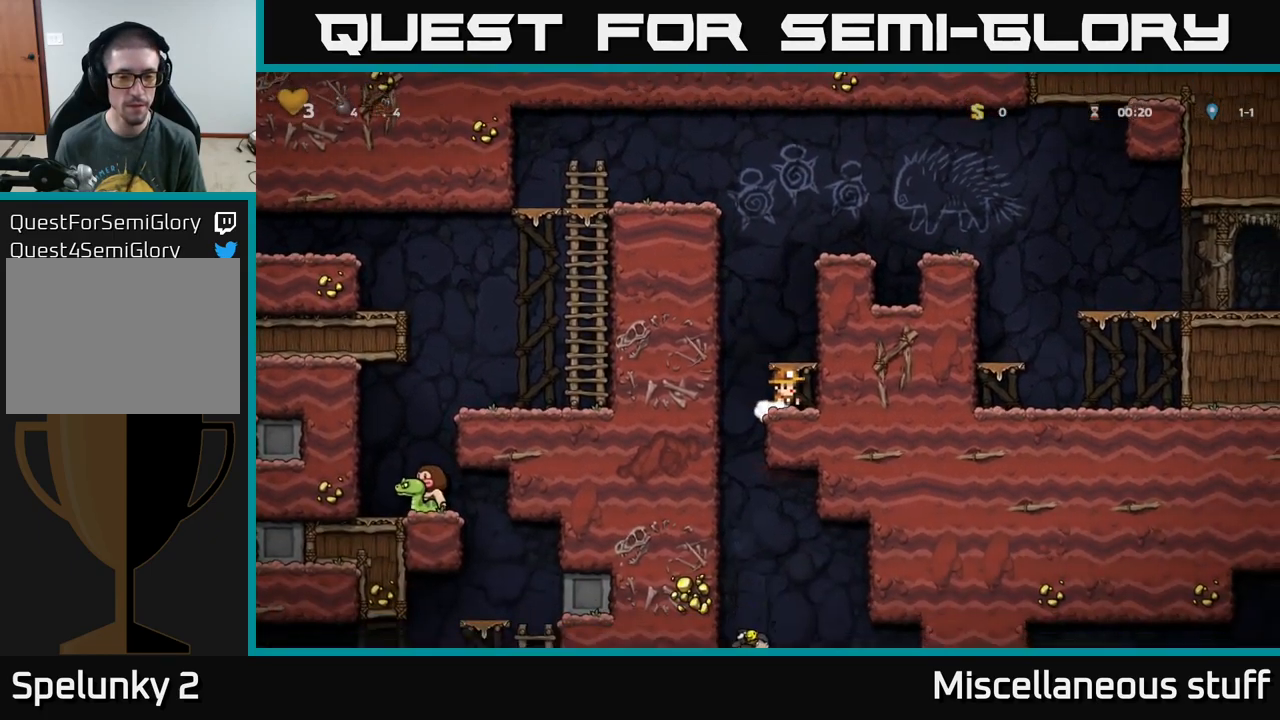
{"buttons": ["DPAD_LEFT"], "left_stick": "center", "events": [[84, "A", "up"], [84, "DPAD_DOWN", "up"], [500, "DPAD_LEFT", "down"]]}
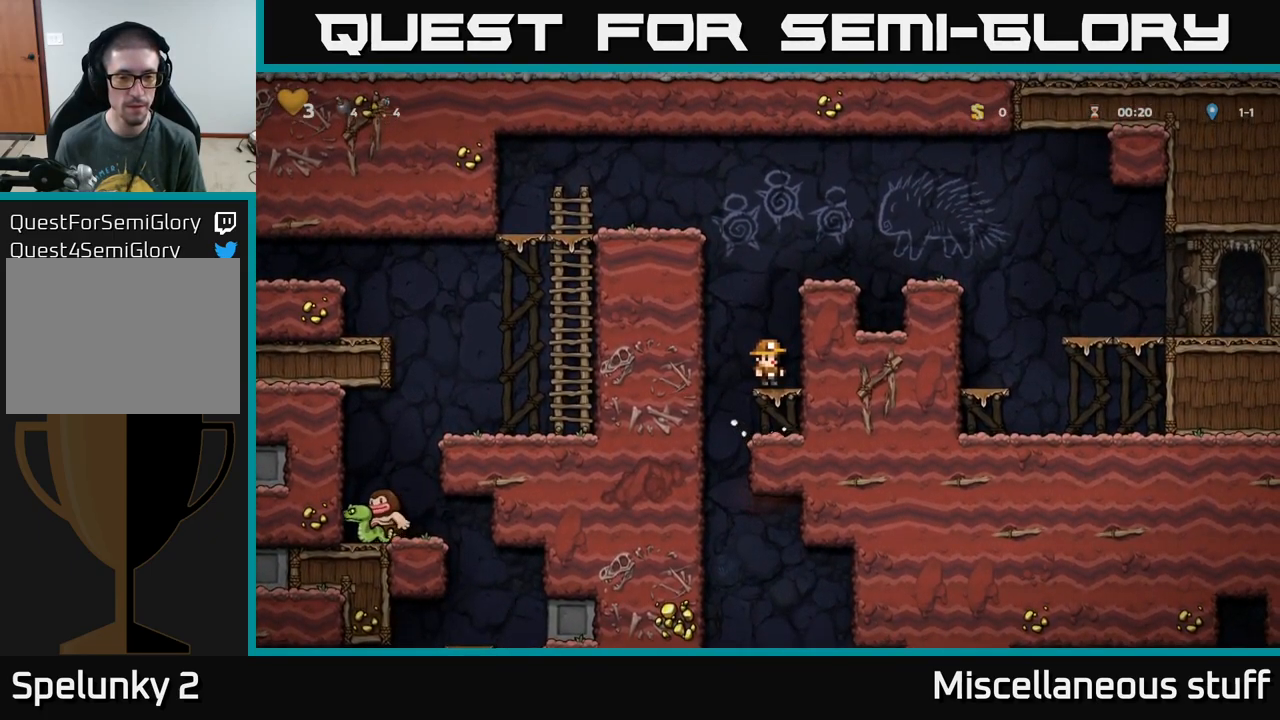
{"buttons": ["DPAD_DOWN"], "left_stick": "center", "events": [[117, "DPAD_LEFT", "up"], [167, "DPAD_RIGHT", "down"], [367, "DPAD_RIGHT", "up"], [400, "DPAD_DOWN", "down"]]}
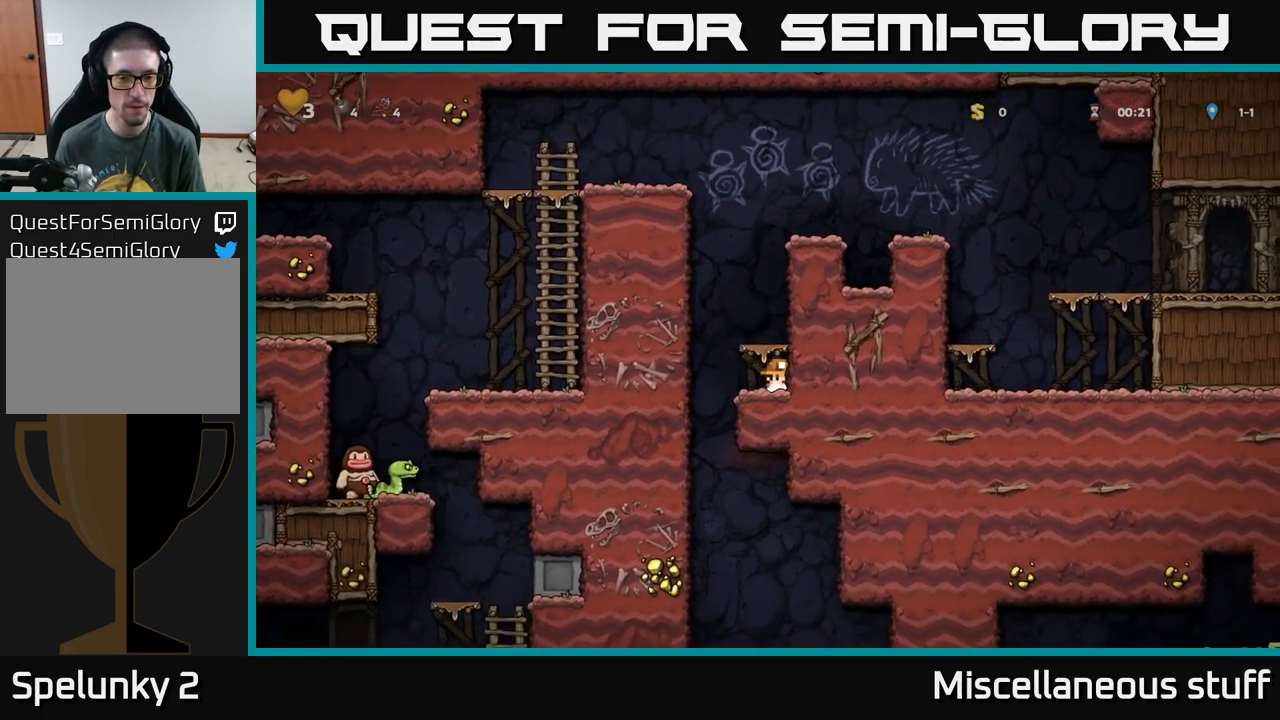
{"buttons": ["DPAD_DOWN", "DPAD_RIGHT"], "left_stick": "center", "events": [[50, "DPAD_DOWN", "up"], [100, "DPAD_LEFT", "down"], [250, "DPAD_LEFT", "up"], [350, "DPAD_RIGHT", "down"], [484, "DPAD_DOWN", "down"]]}